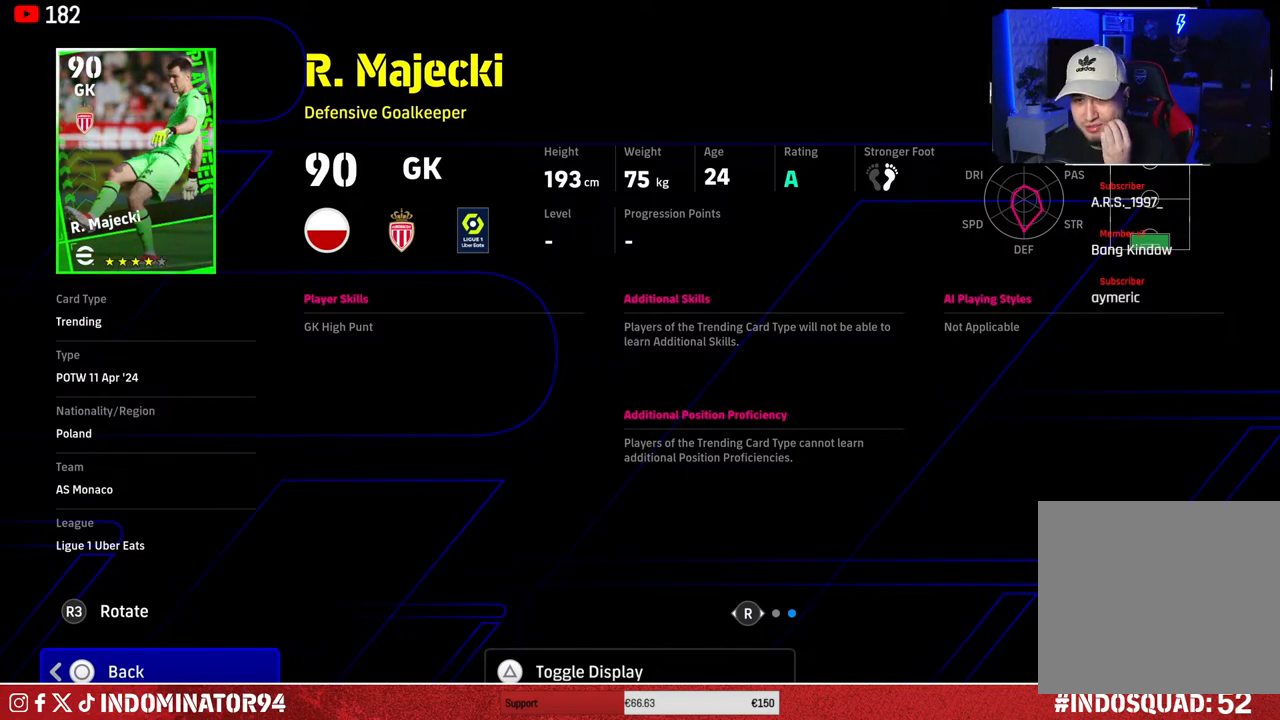
Gameplay with a controller (PlayStation layout); each line is a JSON object with the inputs held at the frame after it. "events" lists button and stick changes between this image and that frame as [ms after this image, input, new state], when the widget could be followed in between.
{"buttons": ["CIRCLE"], "left_stick": "center", "right_stick": "center", "events": [[417, "CIRCLE", "down"]]}
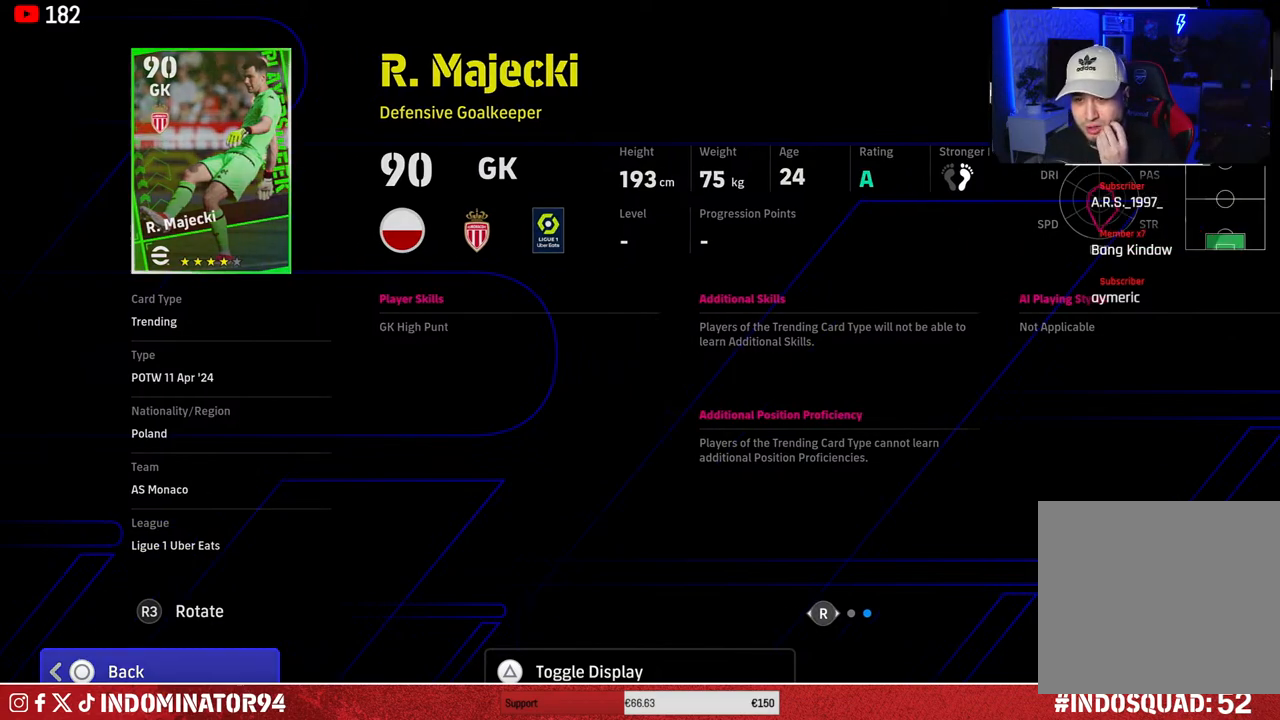
{"buttons": [], "left_stick": "center", "right_stick": "center", "events": [[17, "CIRCLE", "up"]]}
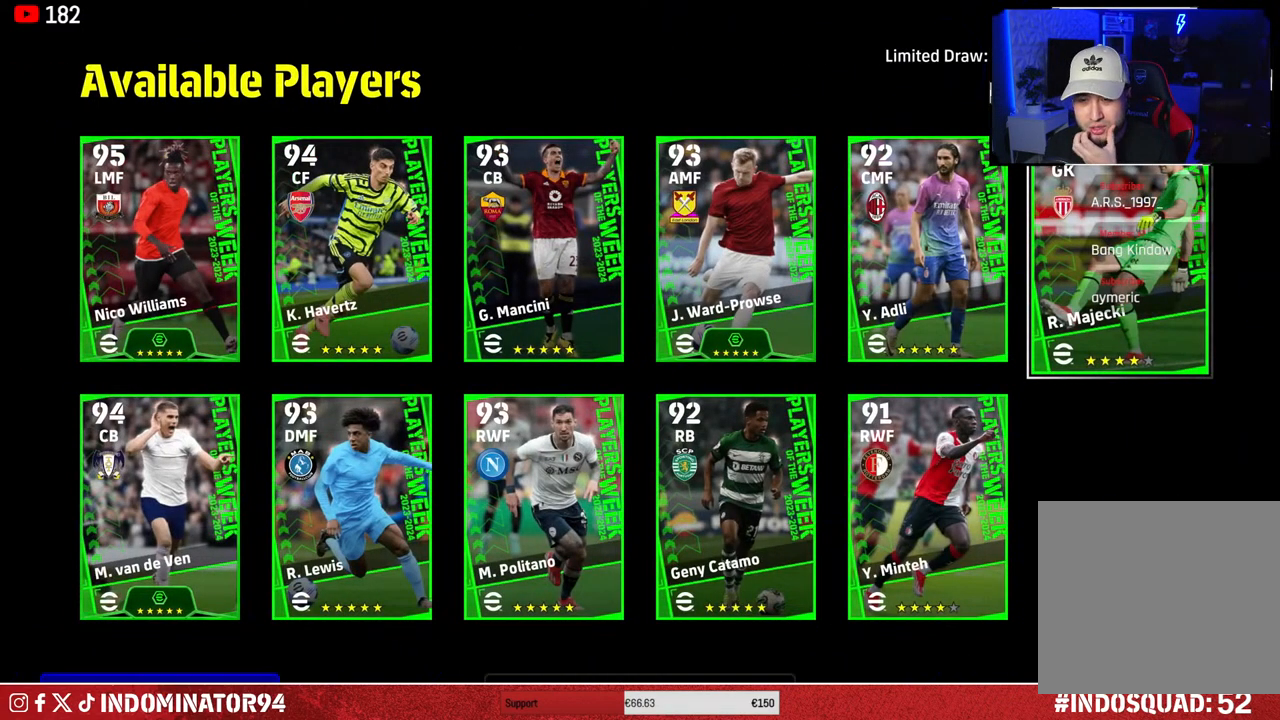
{"buttons": [], "left_stick": "center", "right_stick": "center", "events": []}
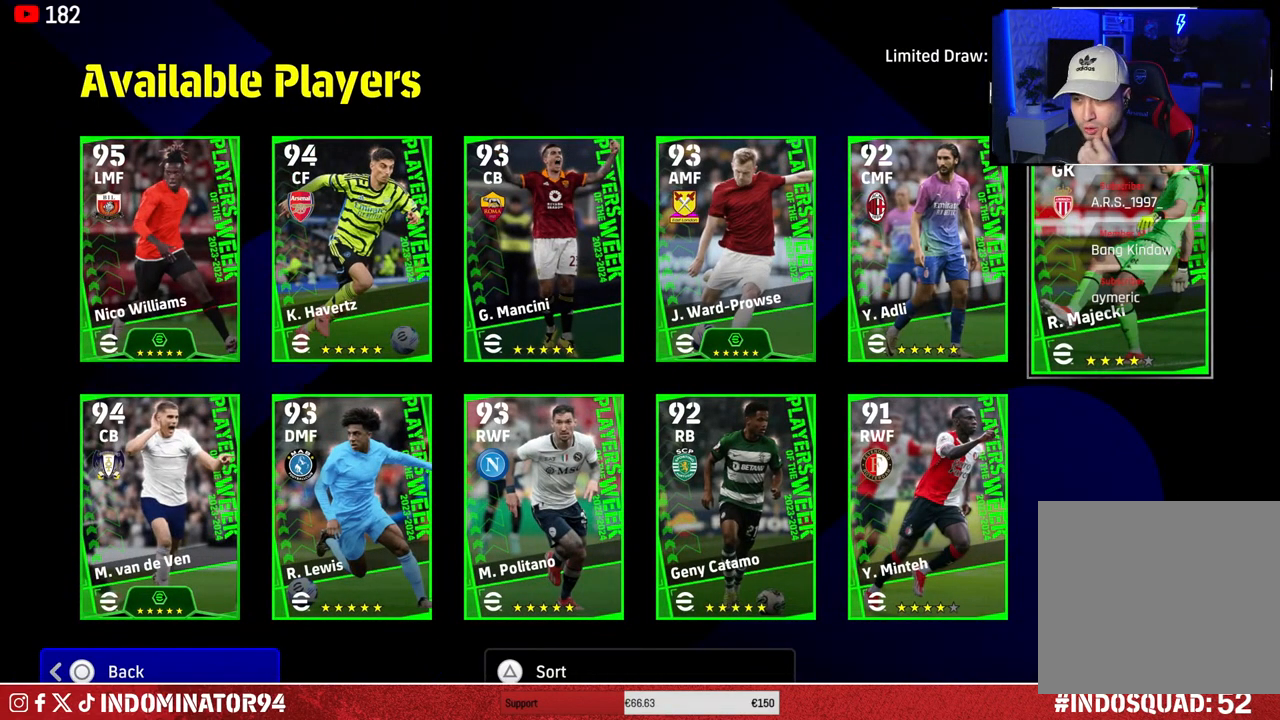
{"buttons": [], "left_stick": "center", "right_stick": "center", "events": []}
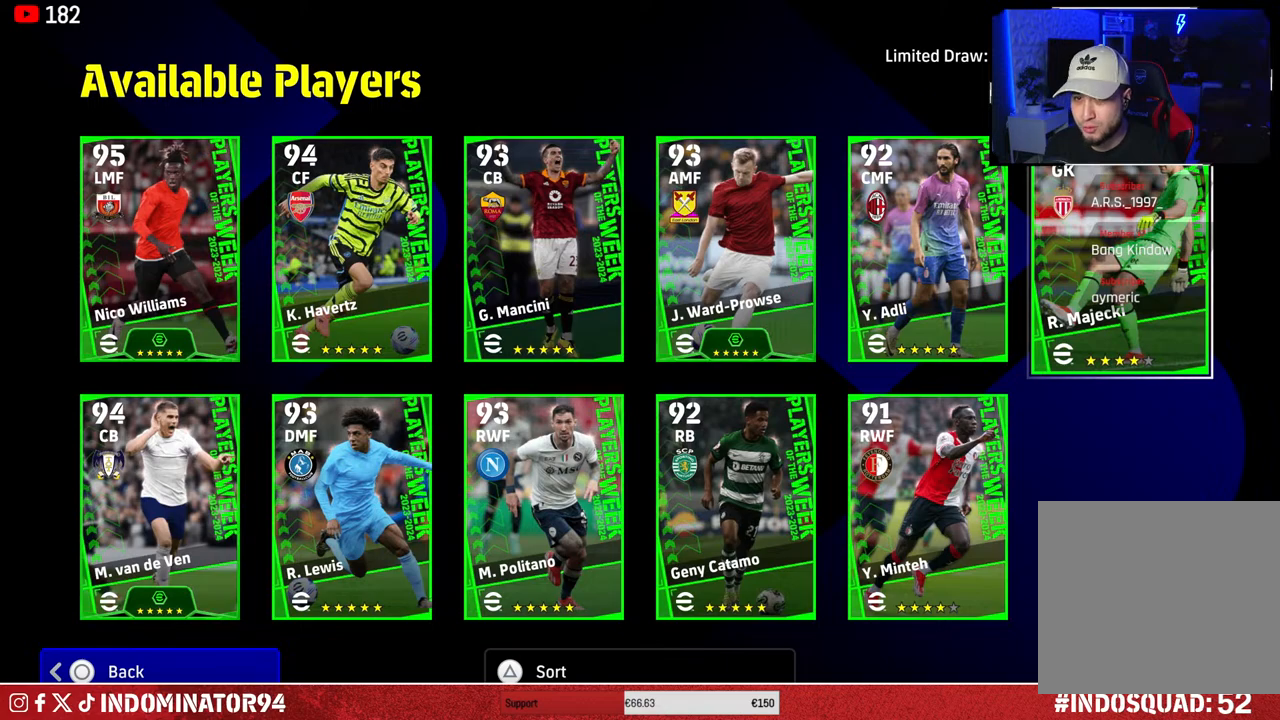
{"buttons": [], "left_stick": "center", "right_stick": "center", "events": []}
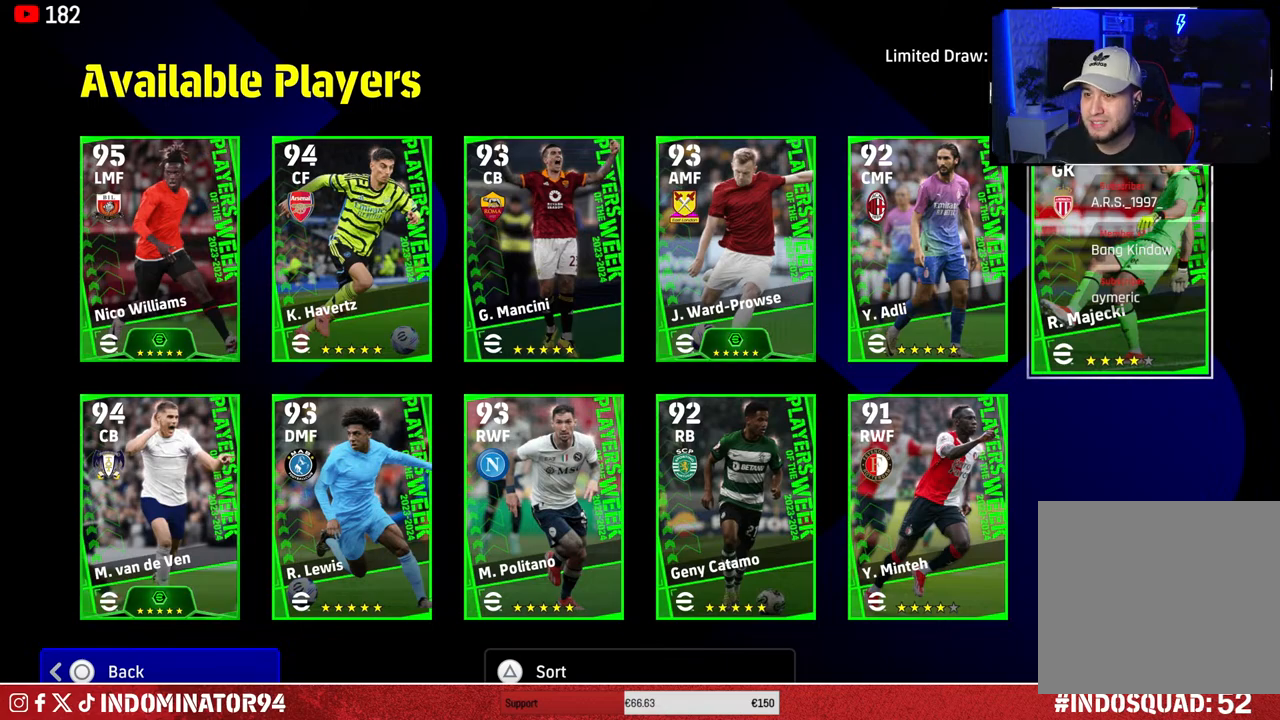
{"buttons": [], "left_stick": "center", "right_stick": "center", "events": [[50, "left_stick", "left"], [200, "left_stick", "center"], [283, "left_stick", "left"], [417, "left_stick", "center"]]}
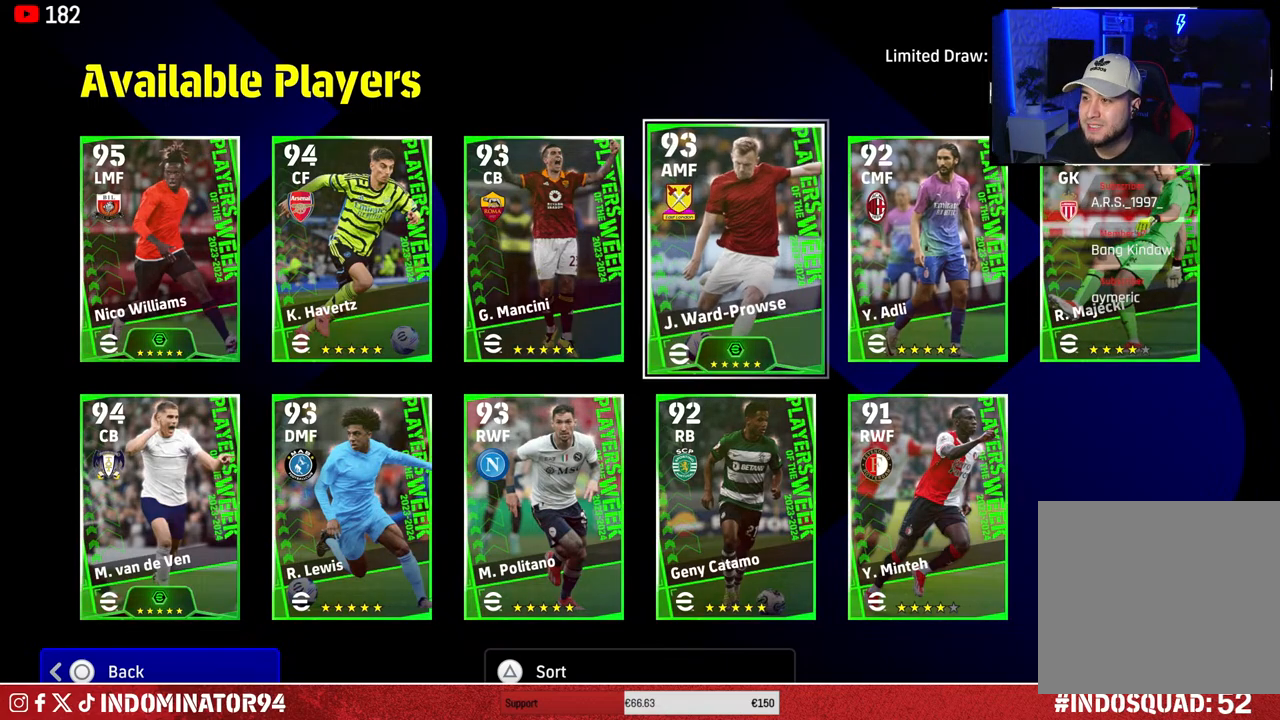
{"buttons": [], "left_stick": "left", "right_stick": "center", "events": [[50, "left_stick", "left"], [167, "left_stick", "center"], [383, "left_stick", "left"]]}
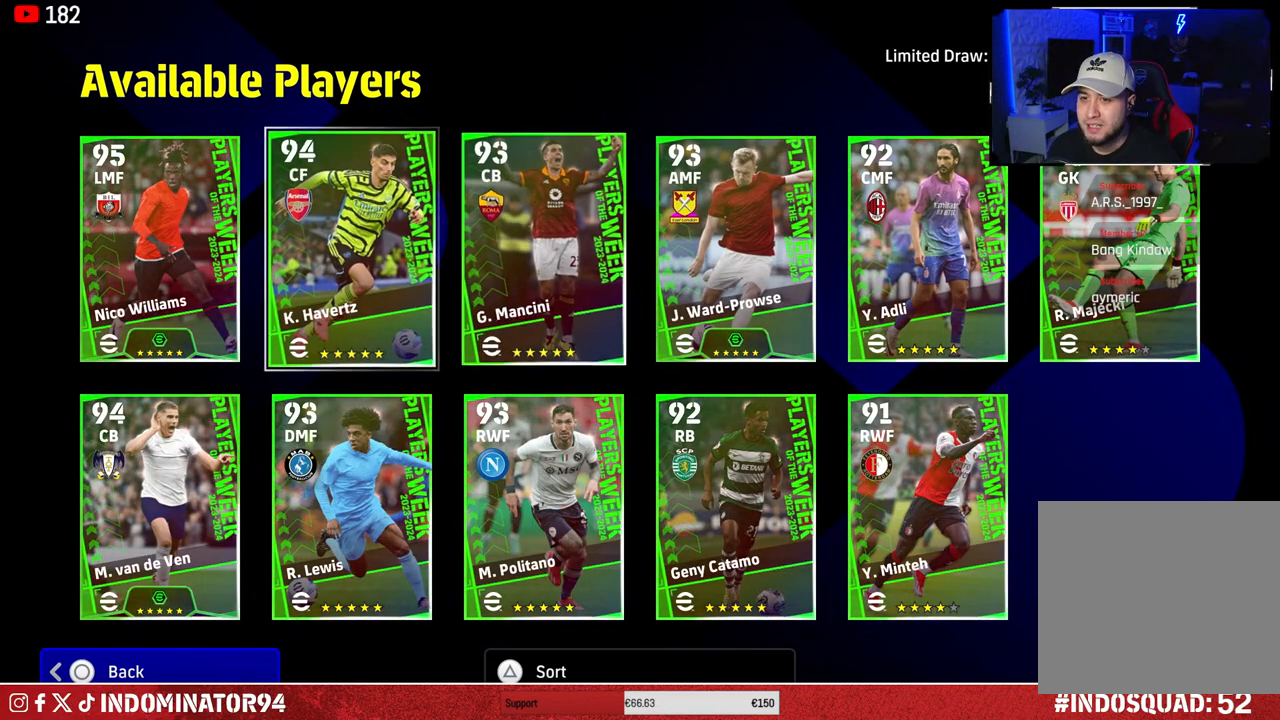
{"buttons": [], "left_stick": "left", "right_stick": "center", "events": [[33, "left_stick", "center"], [417, "left_stick", "left"]]}
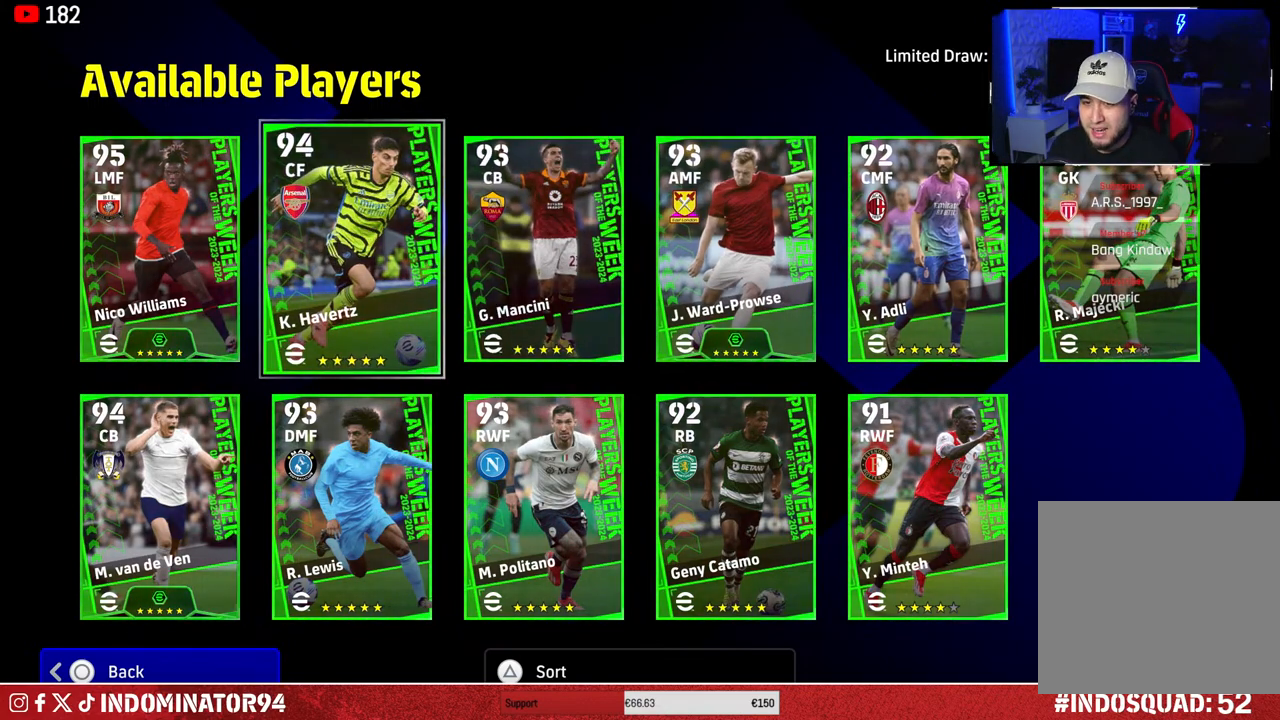
{"buttons": [], "left_stick": "center", "right_stick": "center", "events": [[83, "left_stick", "center"]]}
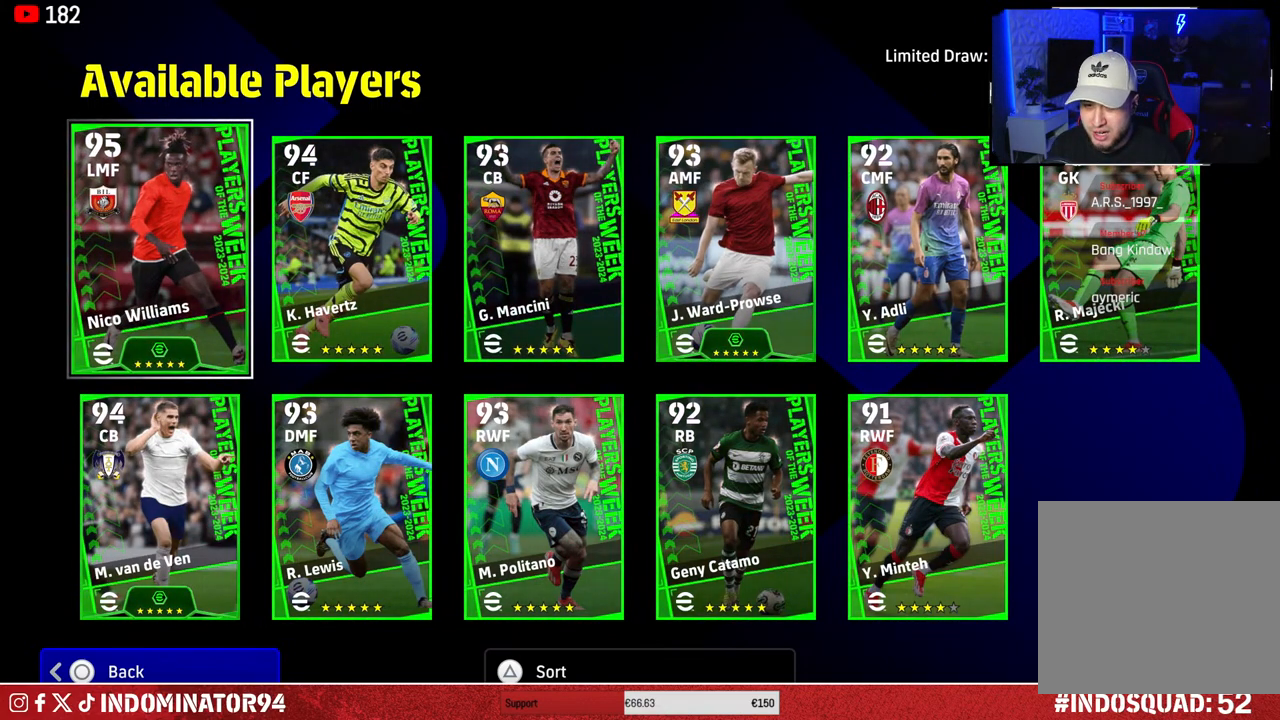
{"buttons": [], "left_stick": "center", "right_stick": "center", "events": []}
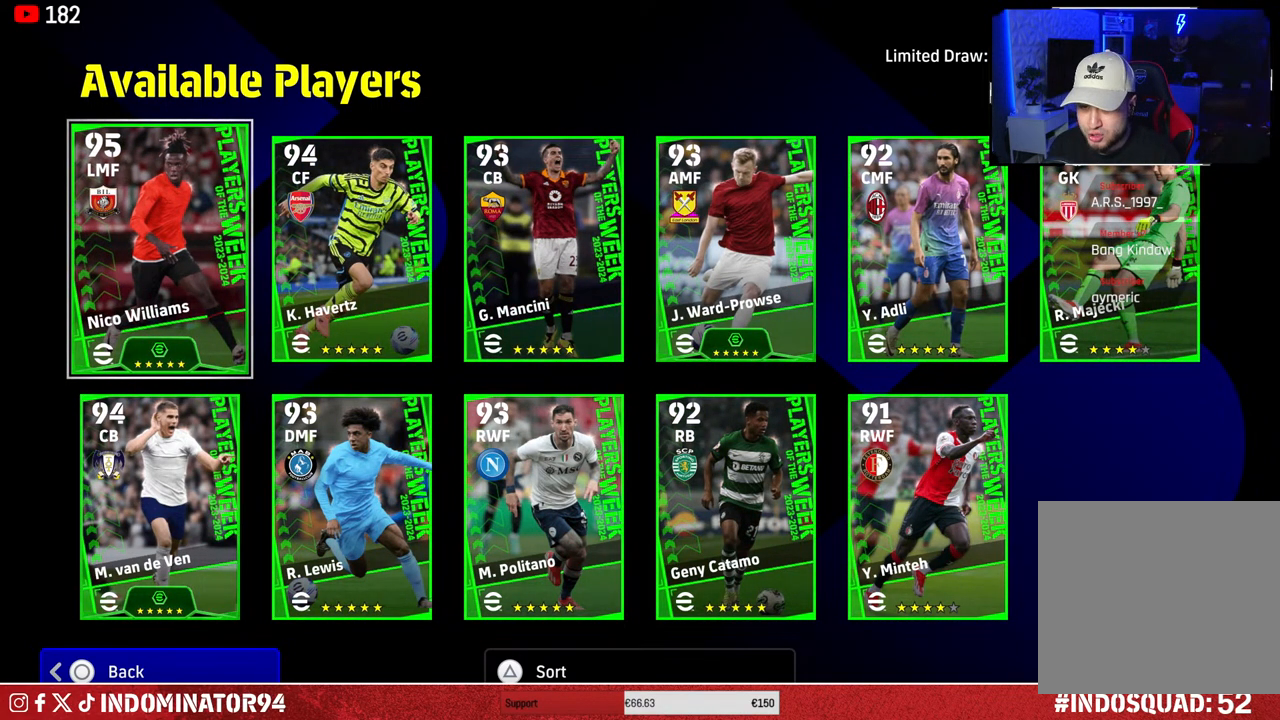
{"buttons": [], "left_stick": "center", "right_stick": "center", "events": []}
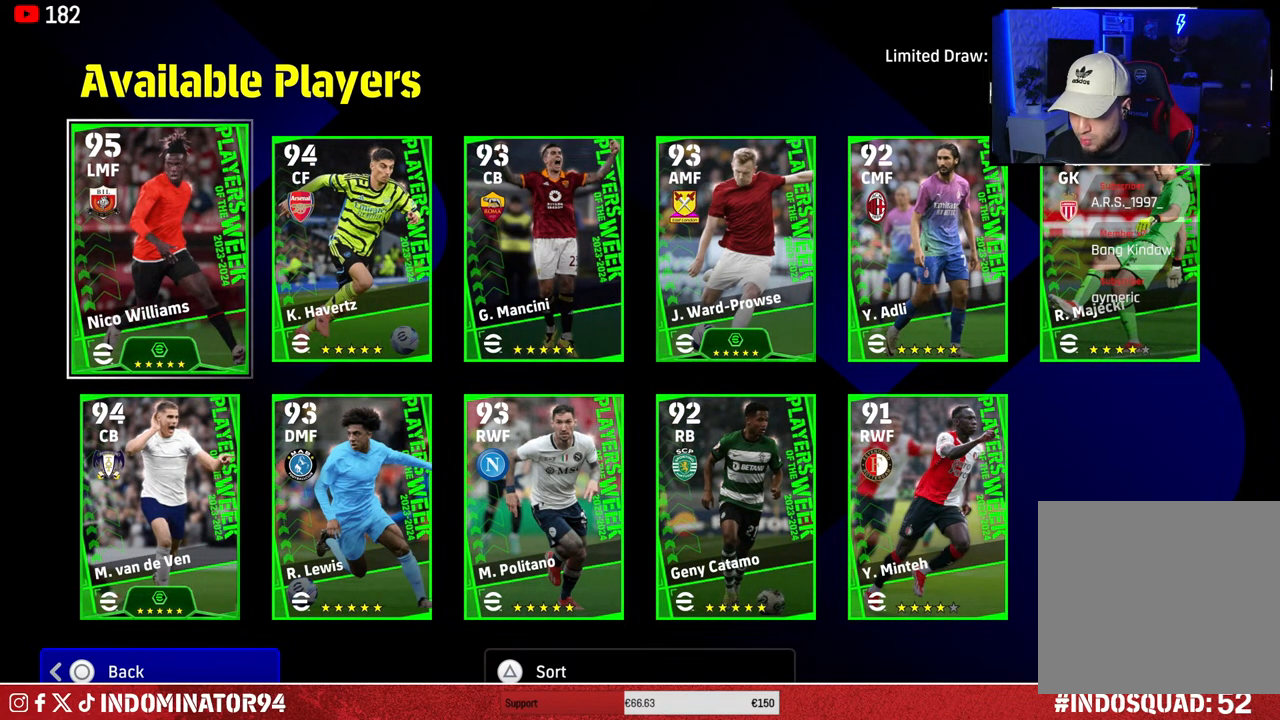
{"buttons": [], "left_stick": "center", "right_stick": "center", "events": [[117, "left_stick", "down"], [267, "left_stick", "center"]]}
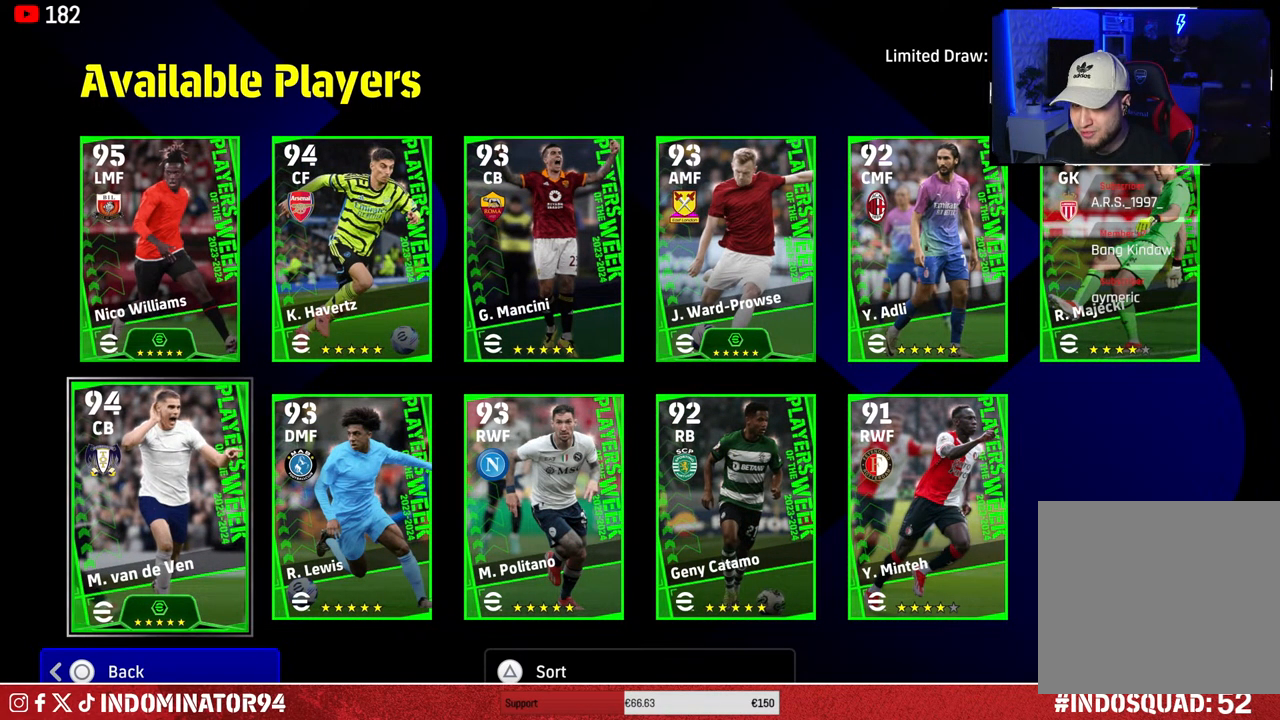
{"buttons": [], "left_stick": "center", "right_stick": "center", "events": []}
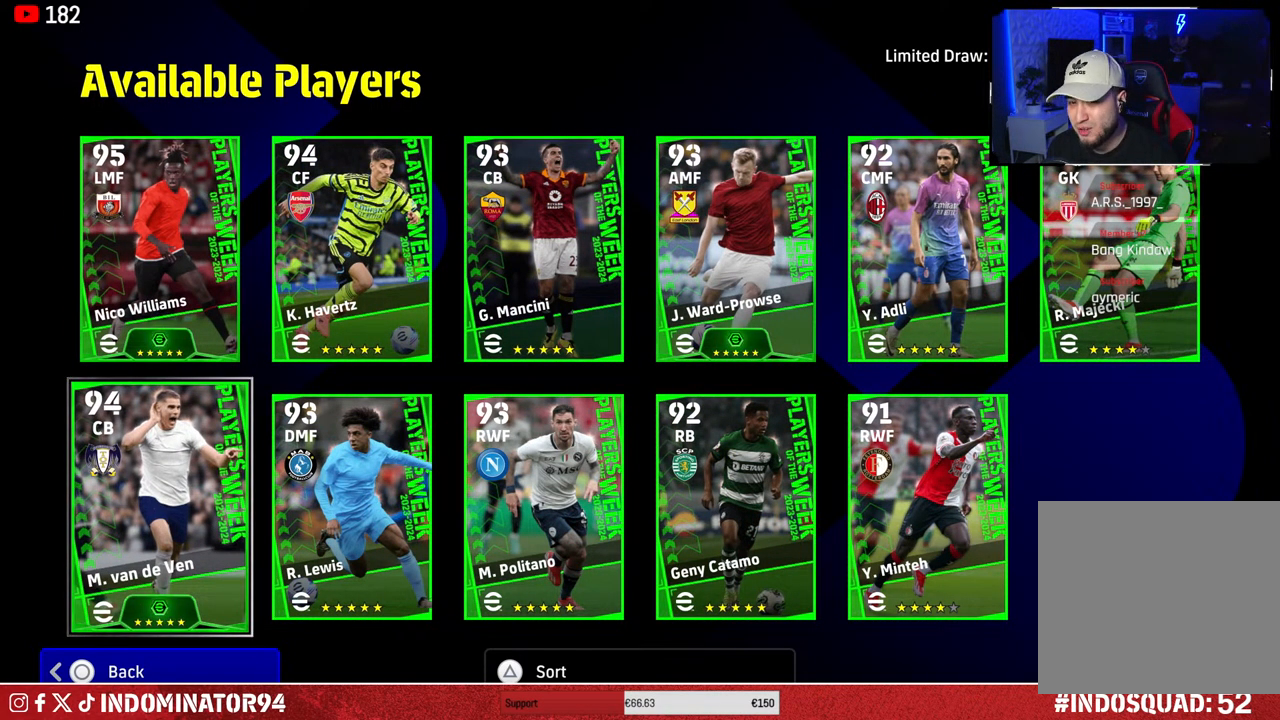
{"buttons": [], "left_stick": "center", "right_stick": "center", "events": []}
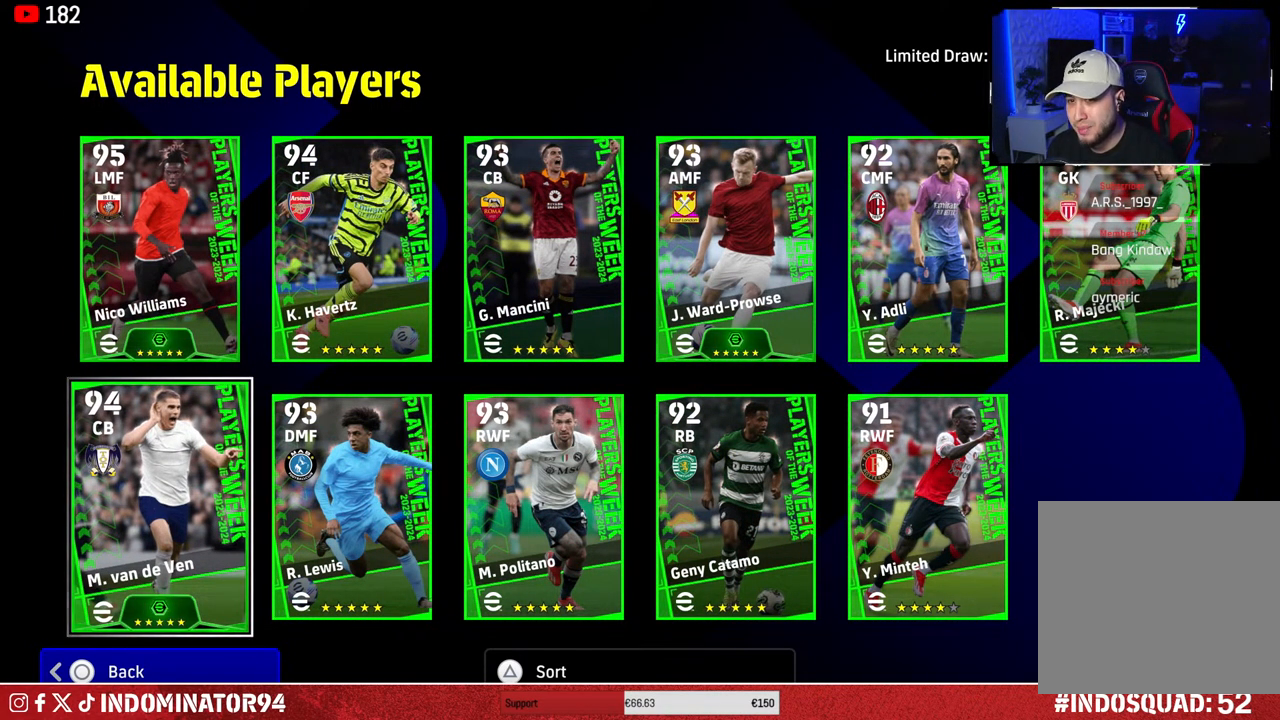
{"buttons": [], "left_stick": "center", "right_stick": "center", "events": []}
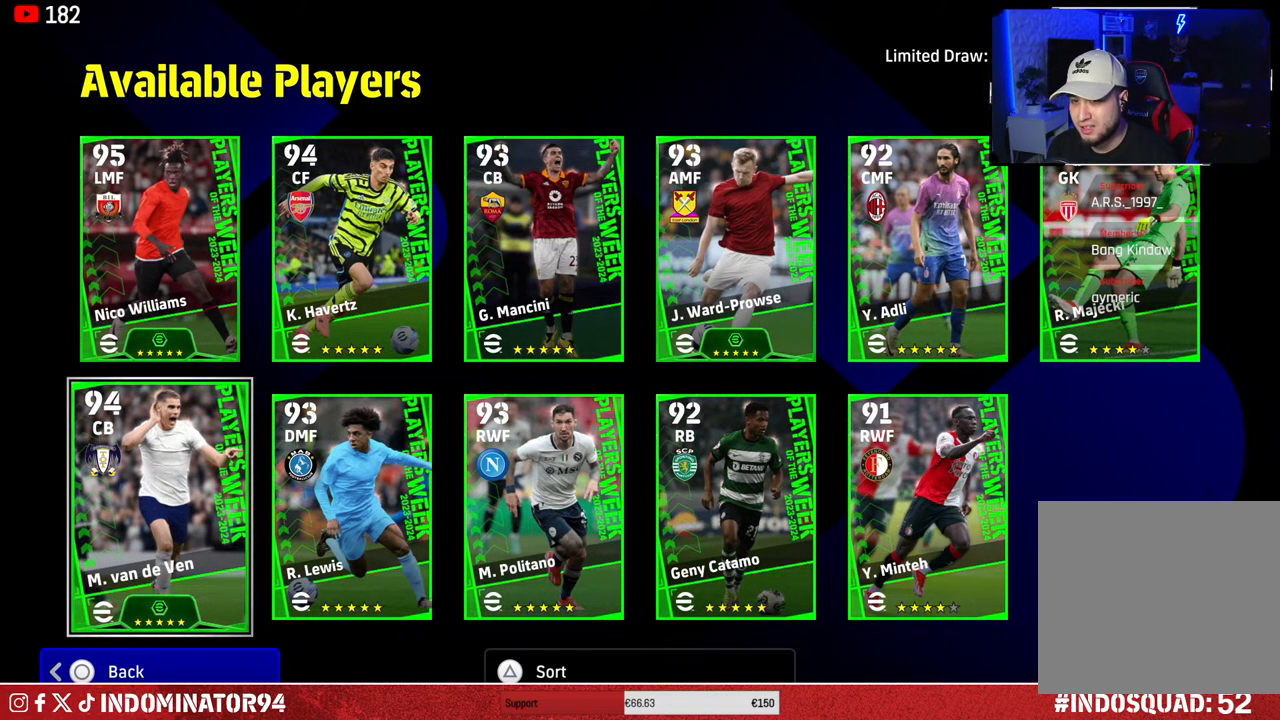
{"buttons": [], "left_stick": "center", "right_stick": "center", "events": []}
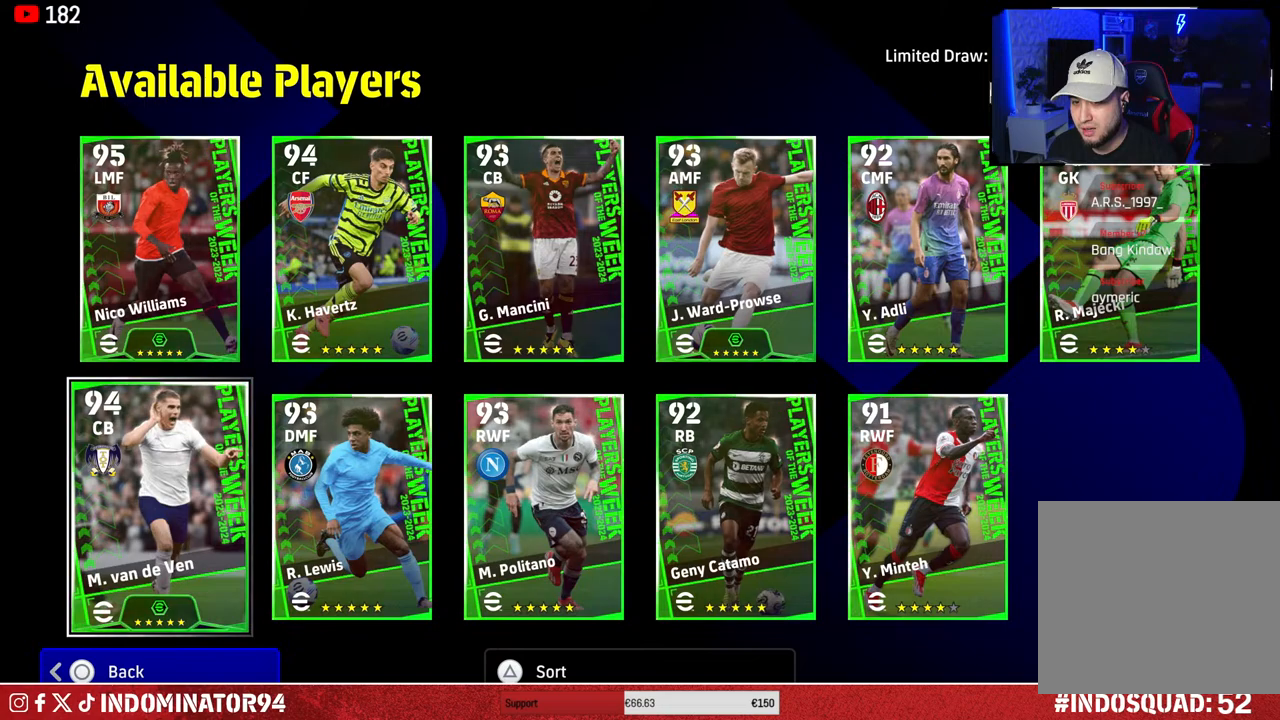
{"buttons": [], "left_stick": "center", "right_stick": "center", "events": []}
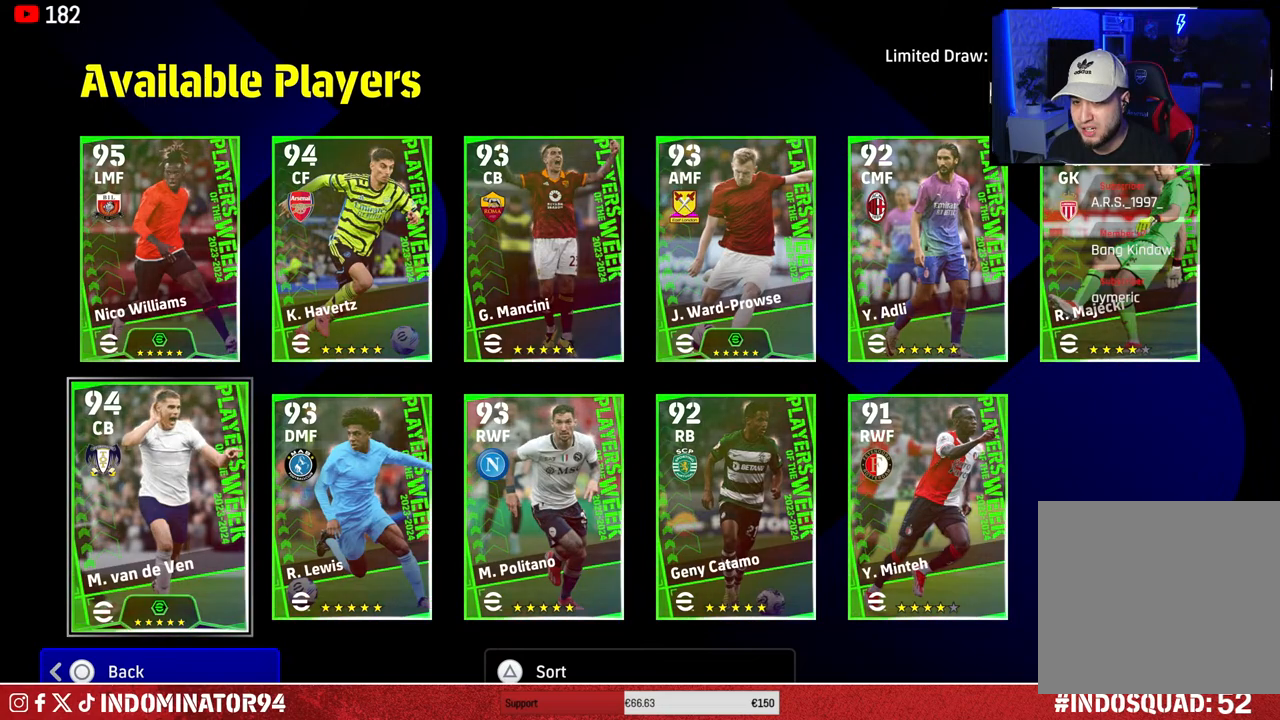
{"buttons": [], "left_stick": "center", "right_stick": "center", "events": []}
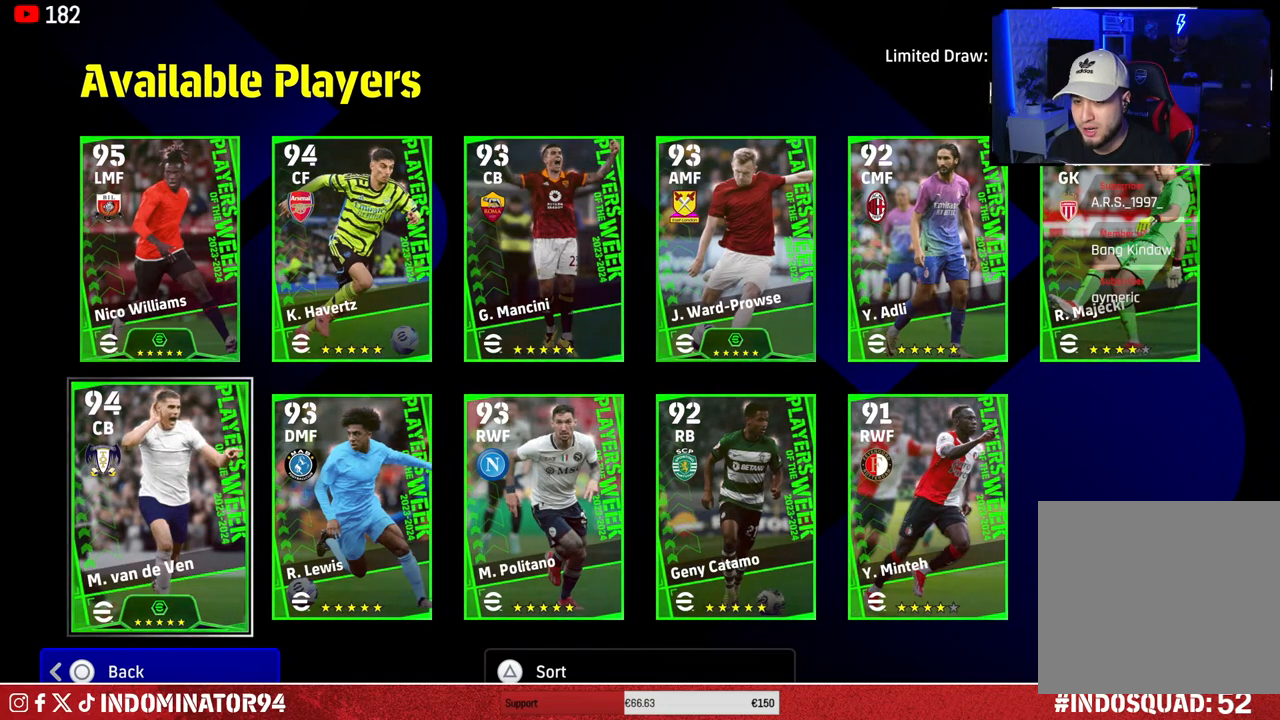
{"buttons": [], "left_stick": "center", "right_stick": "center", "events": [[133, "left_stick", "right"], [283, "left_stick", "center"]]}
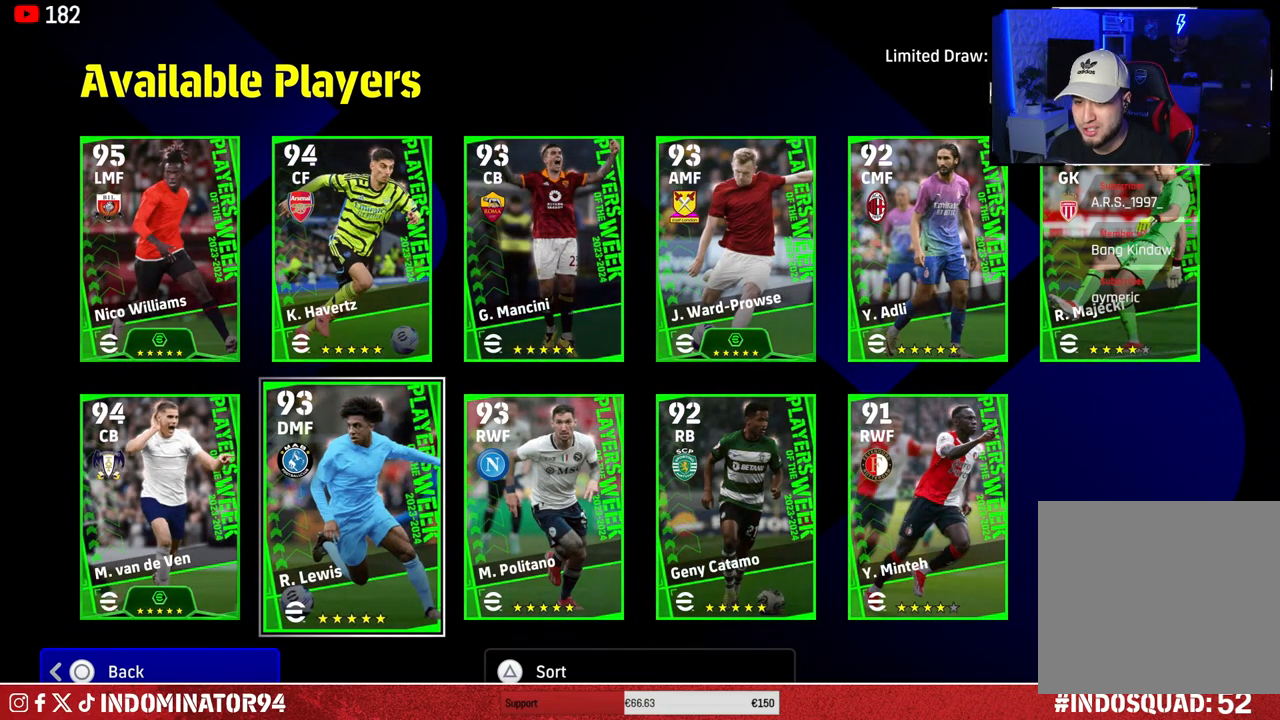
{"buttons": [], "left_stick": "center", "right_stick": "center", "events": [[67, "left_stick", "up"], [250, "left_stick", "center"]]}
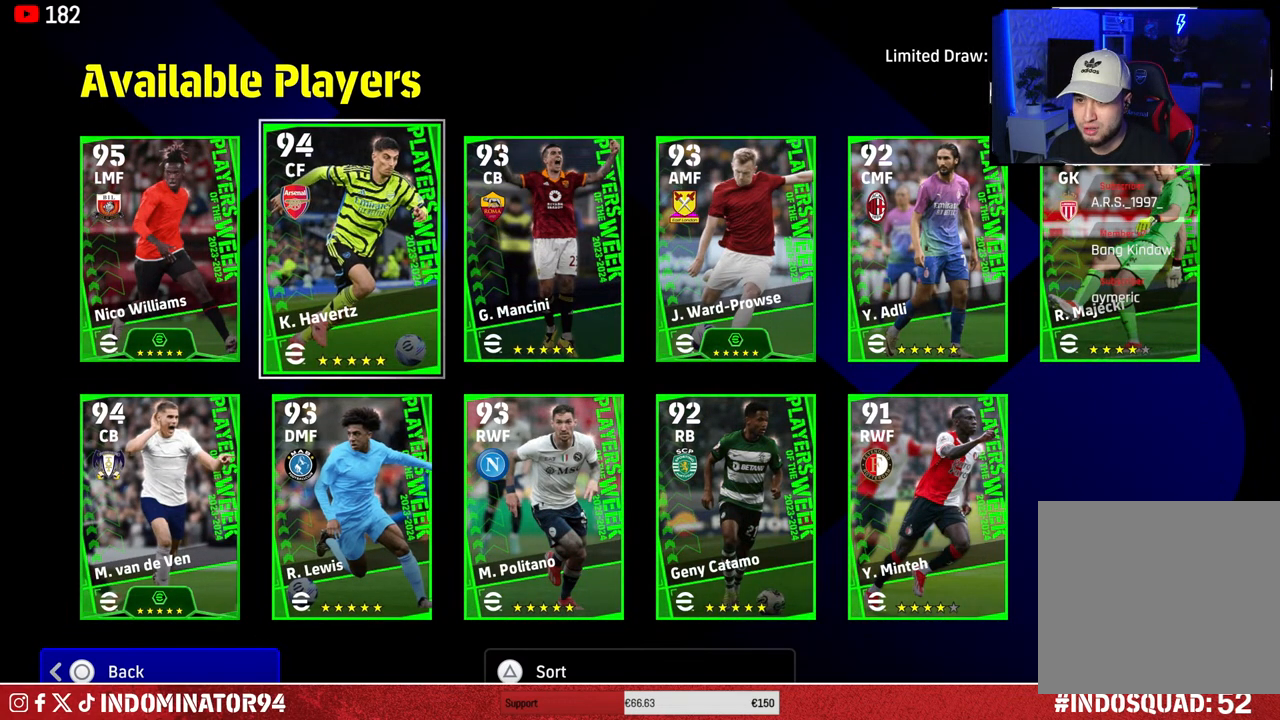
{"buttons": [], "left_stick": "center", "right_stick": "center", "events": []}
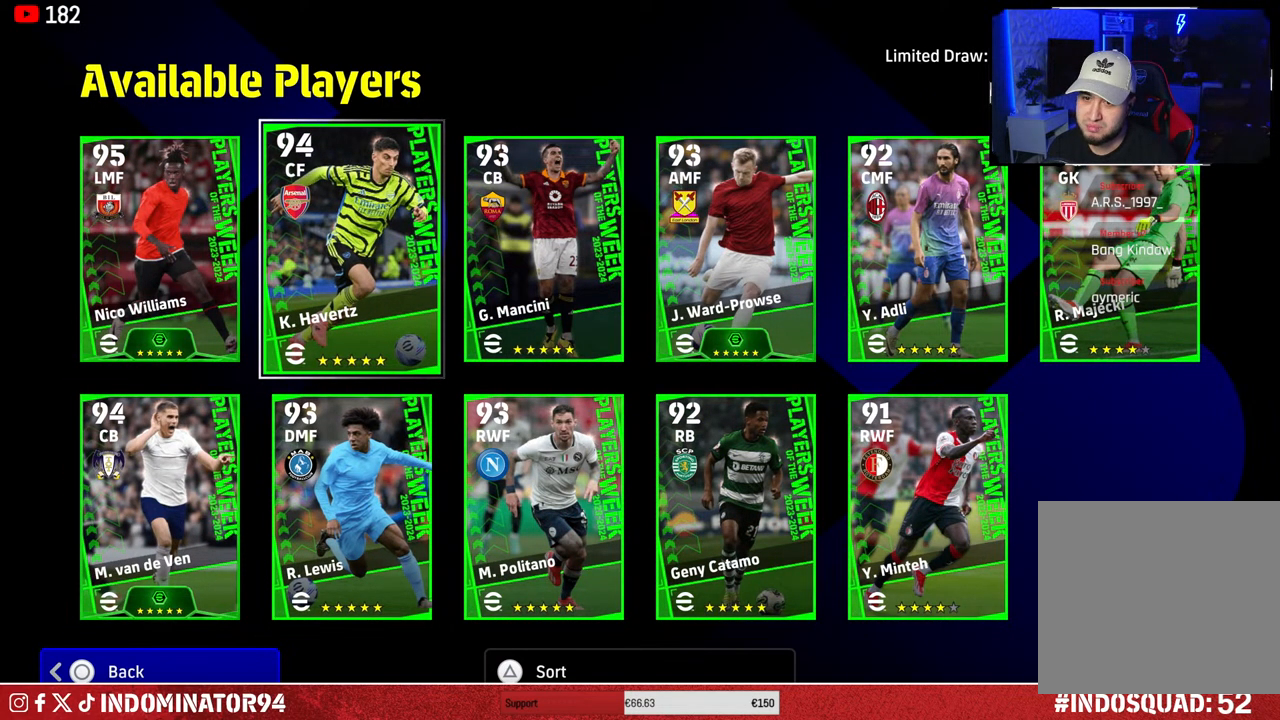
{"buttons": [], "left_stick": "center", "right_stick": "center", "events": []}